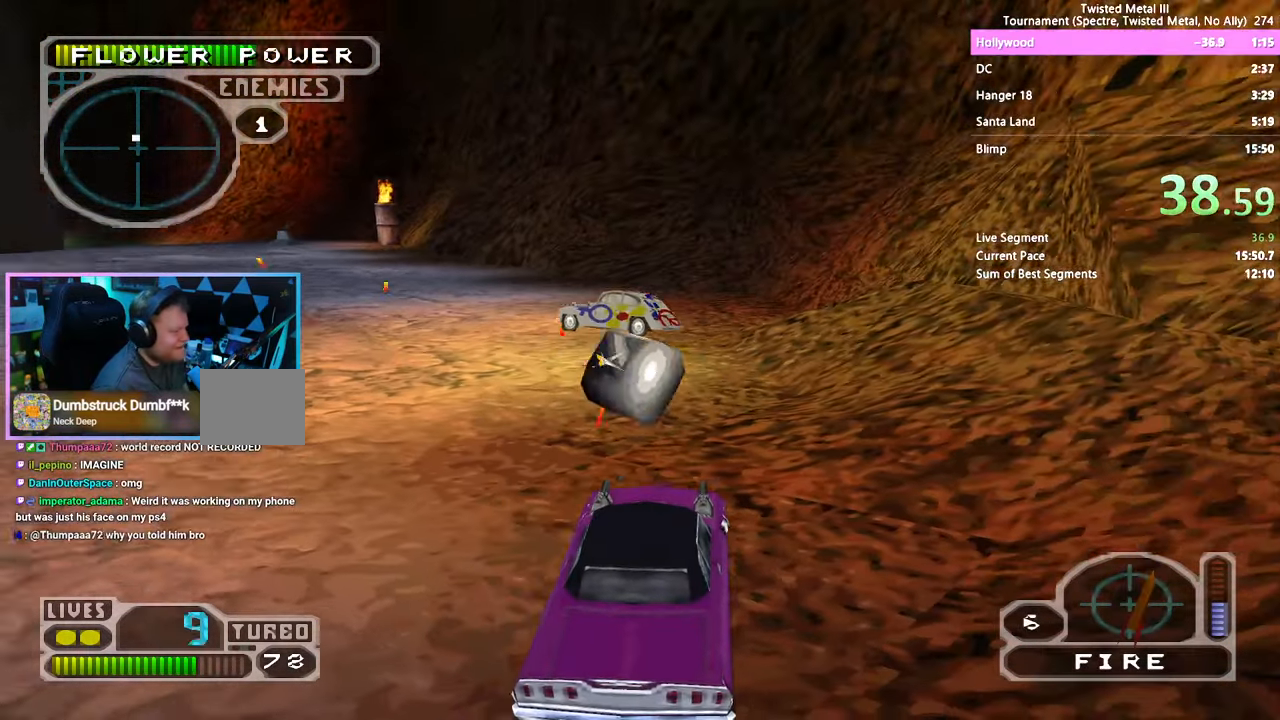
Gameplay with a controller (PlayStation layout); each line is a JSON object with the inputs held at the frame after it (dt_ms = milliseconds from this image to that frame). "events" lists button and stick changes between this image and that frame as [ms after this image, input, new state], when the widget could be followed in between. Not read: DPAD_LEFT L3 R1 R3 TRIANGLE.
{"dt_ms": 500, "buttons": ["SQUARE", "R2"], "left_stick": "center", "right_stick": "center", "events": []}
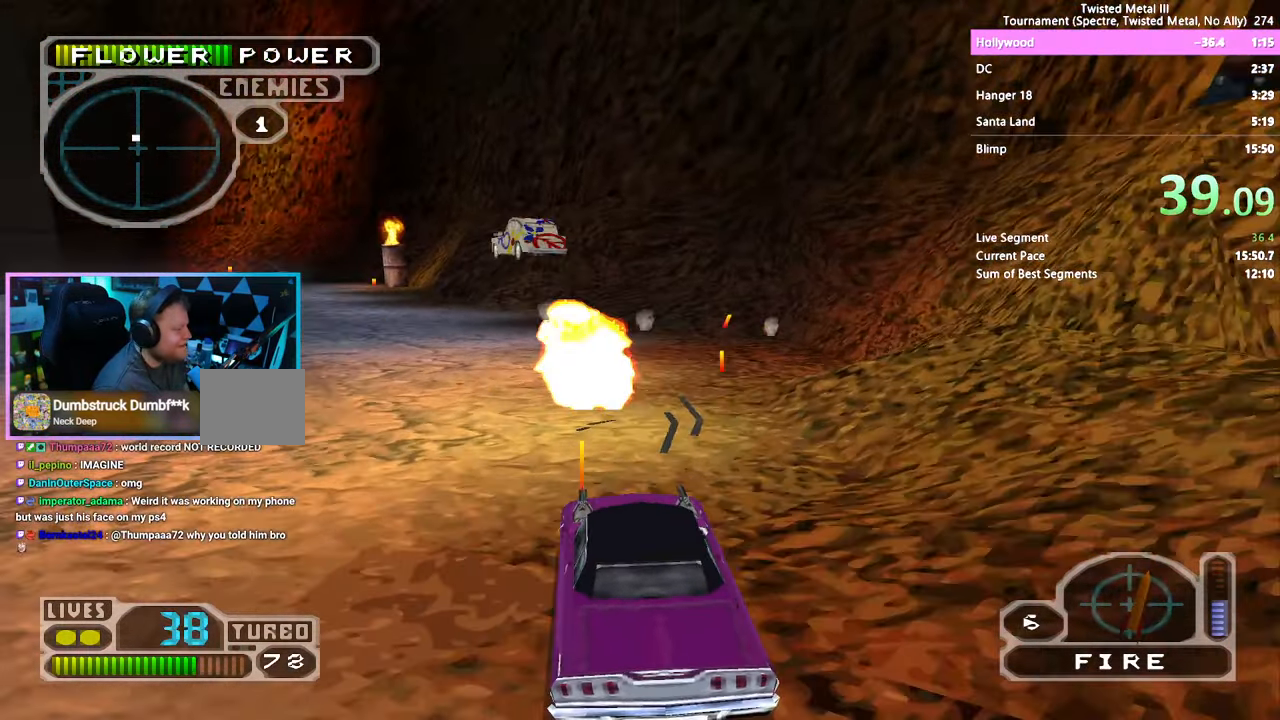
{"dt_ms": 500, "buttons": ["SQUARE", "R2"], "left_stick": "center", "right_stick": "center", "events": []}
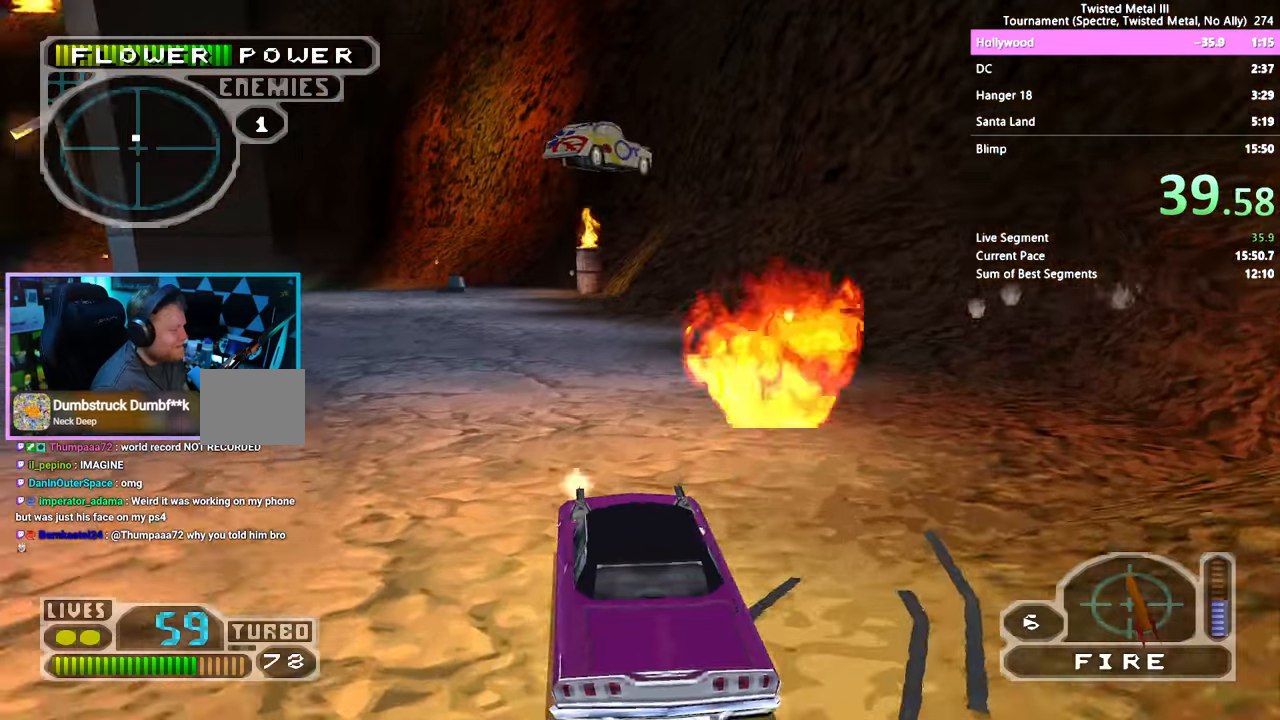
{"dt_ms": 500, "buttons": ["L2", "R2"], "left_stick": "center", "right_stick": "center", "events": [[350, "SQUARE", "up"], [500, "L2", "down"]]}
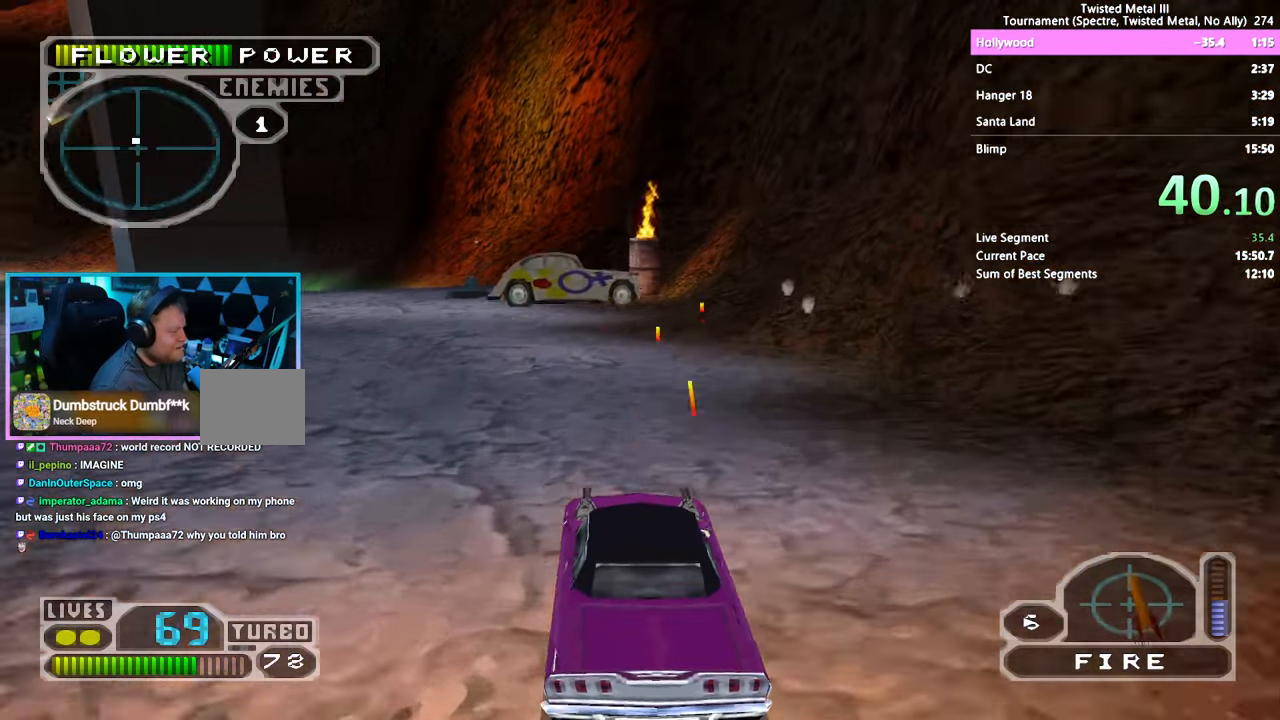
{"dt_ms": 500, "buttons": ["SQUARE", "R2"], "left_stick": "center", "right_stick": "center", "events": [[17, "L1", "down"], [100, "L1", "up"], [117, "L2", "up"], [267, "SQUARE", "down"]]}
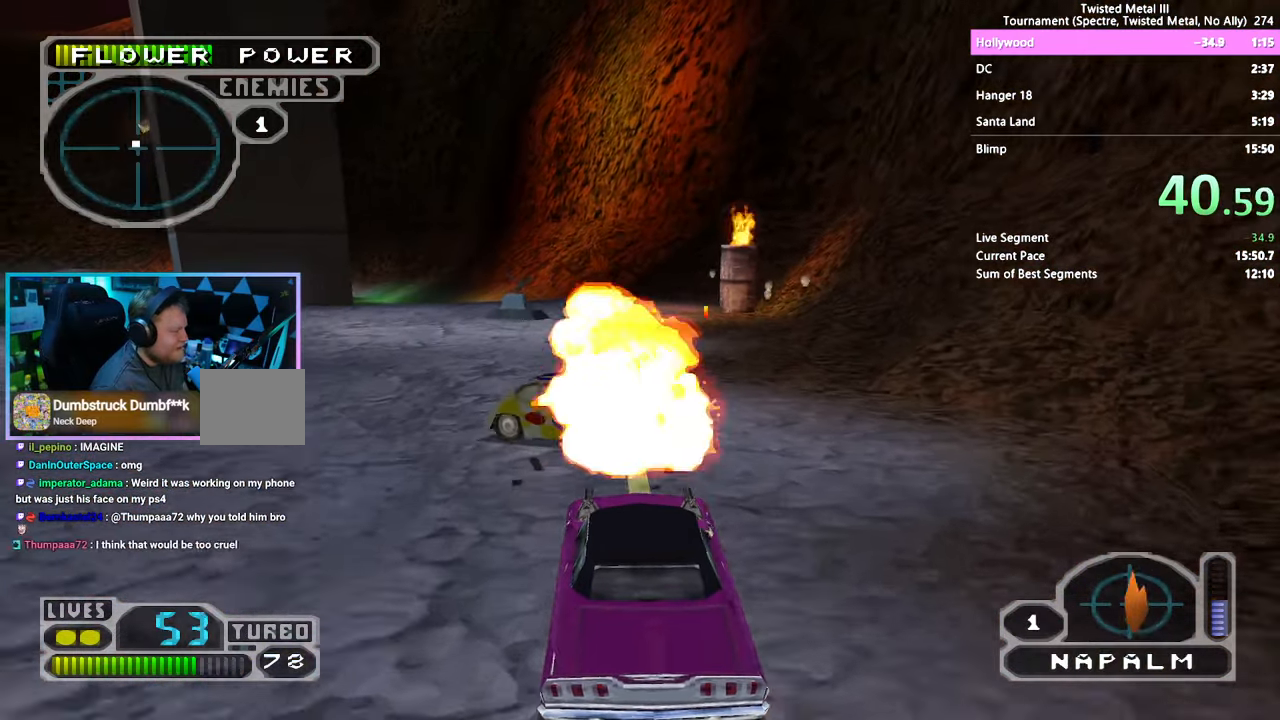
{"dt_ms": 500, "buttons": ["SQUARE", "R2"], "left_stick": "center", "right_stick": "center"}
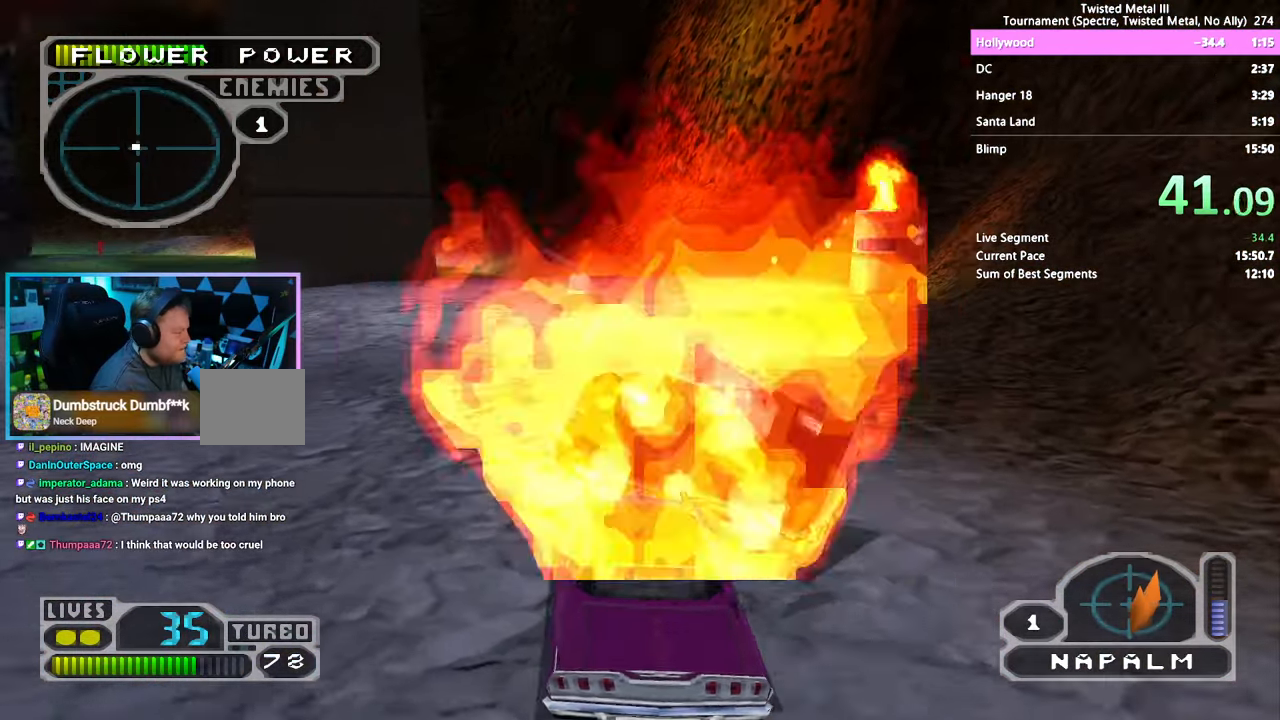
{"dt_ms": 500, "buttons": ["SQUARE", "R2"], "left_stick": "center", "right_stick": "center", "events": []}
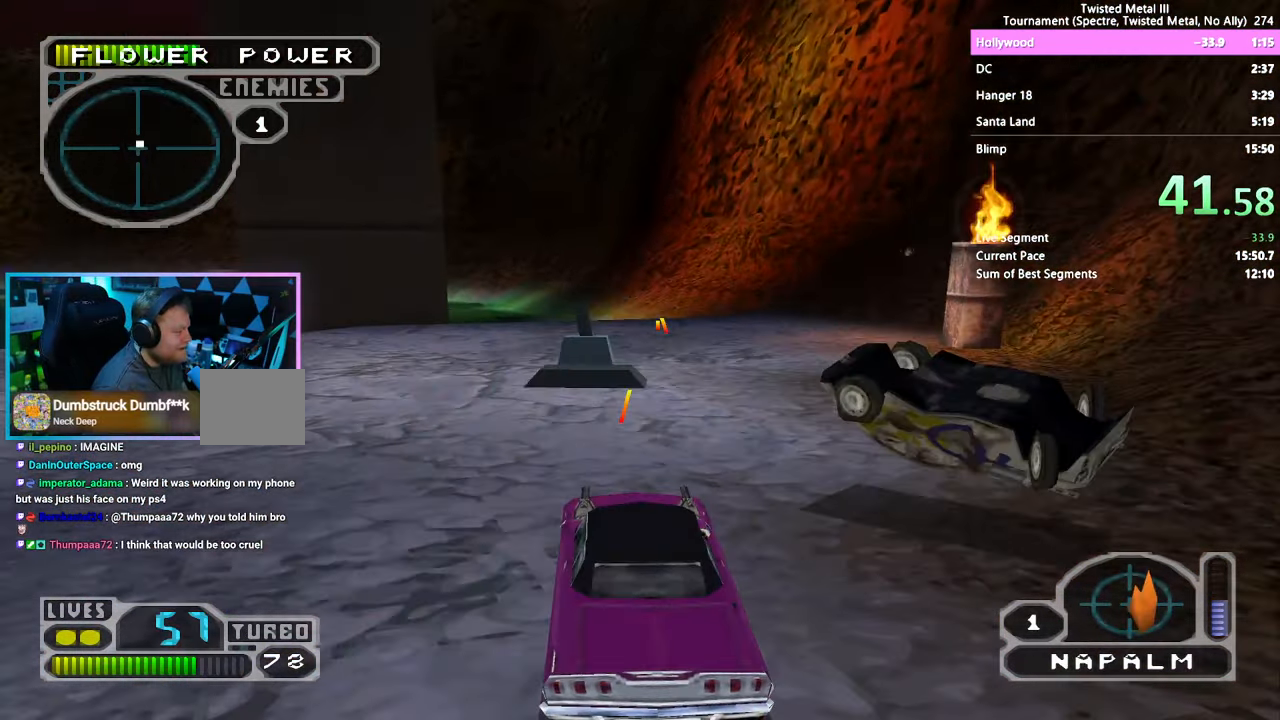
{"dt_ms": 500, "buttons": ["CROSS", "SQUARE", "R2", "DPAD_RIGHT"], "left_stick": "center", "right_stick": "center"}
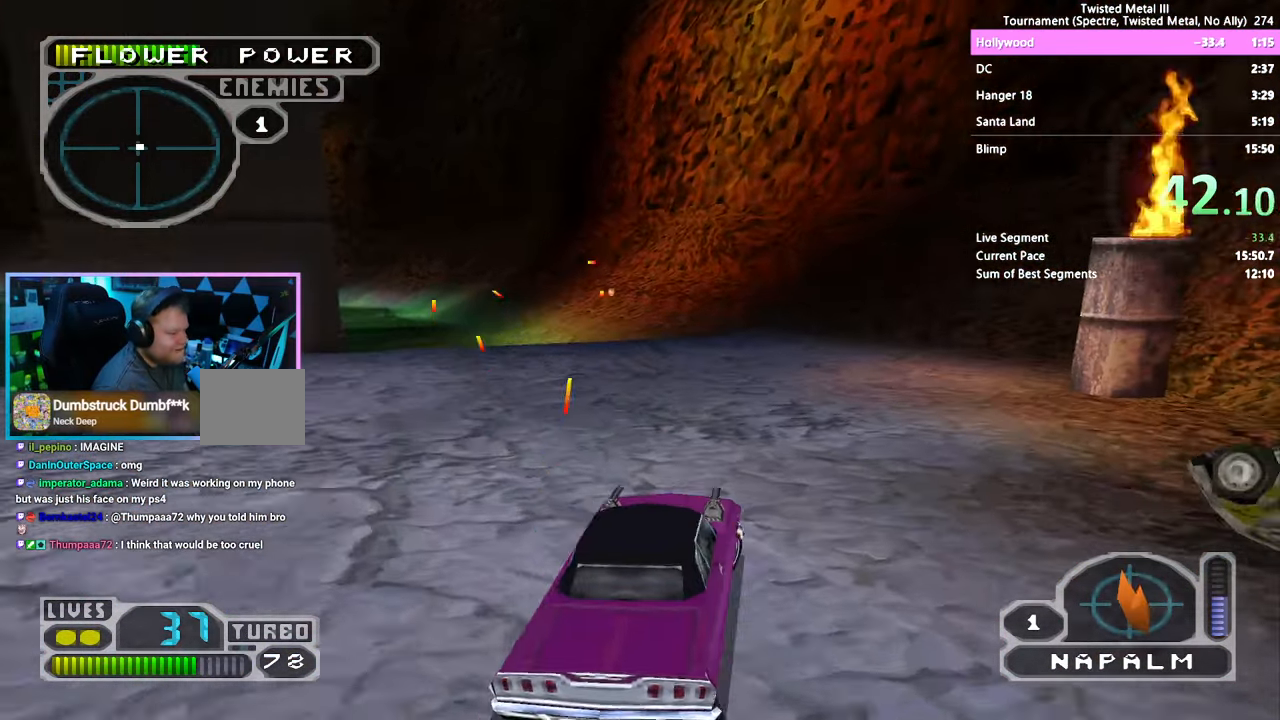
{"dt_ms": 500, "buttons": ["SQUARE", "L1", "L2", "R2", "DPAD_UP"], "left_stick": "center", "right_stick": "center", "events": [[100, "DPAD_RIGHT", "up"], [133, "CROSS", "up"], [467, "L2", "down"], [483, "DPAD_UP", "down"], [483, "L1", "down"]]}
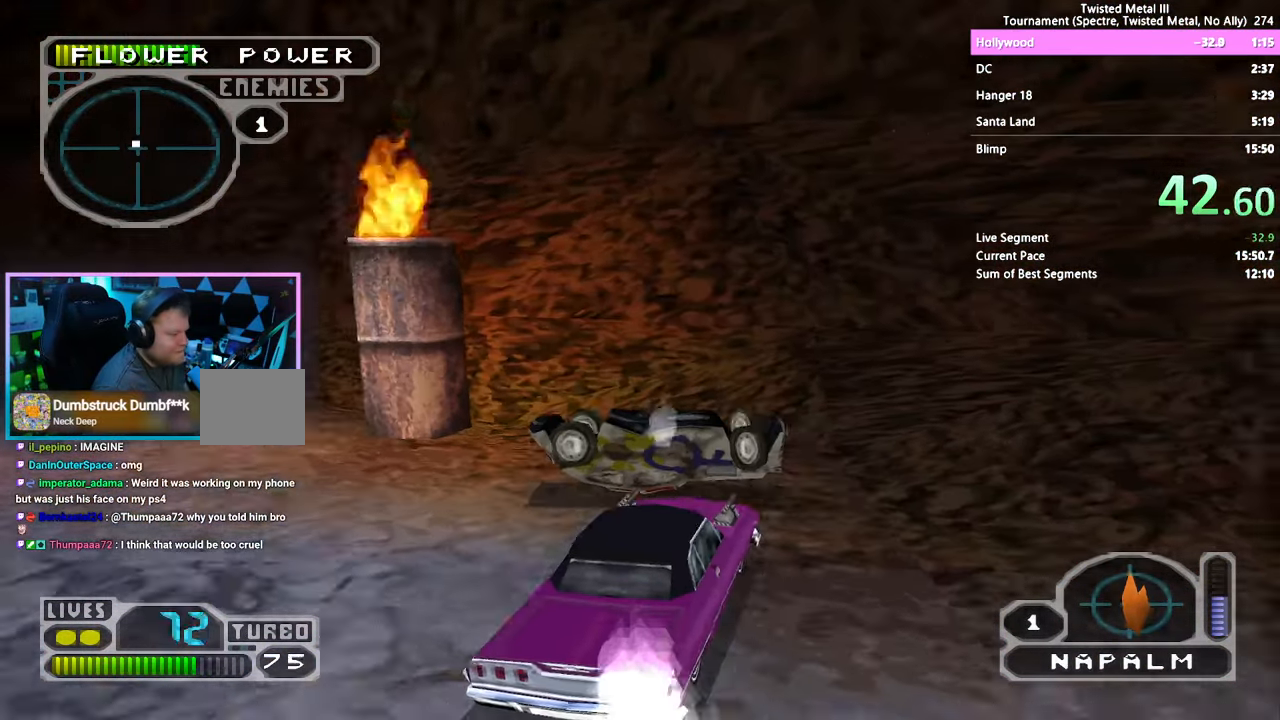
{"dt_ms": 1000, "buttons": [], "left_stick": "center", "right_stick": "center"}
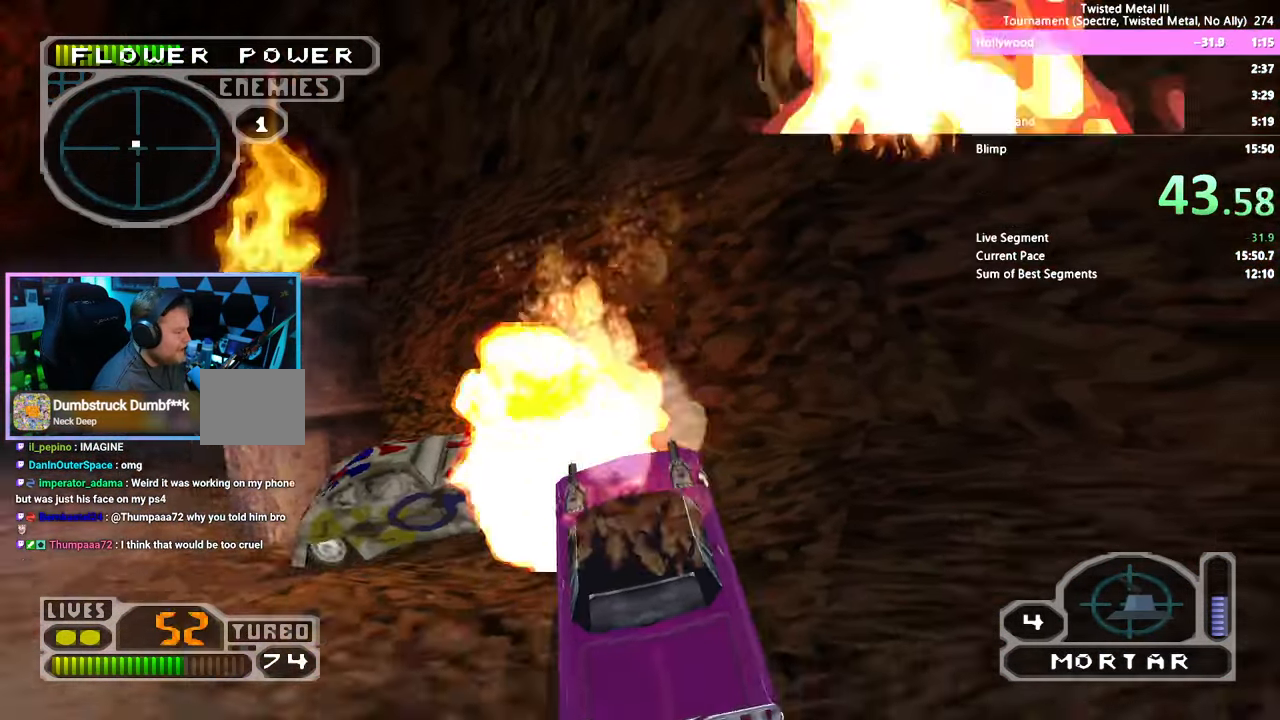
{"dt_ms": 500, "buttons": ["R2"], "left_stick": "center", "right_stick": "center", "events": [[100, "L1", "down"], [100, "L2", "down"], [150, "R2", "down"], [200, "L1", "up"], [200, "L2", "up"], [217, "DPAD_DOWN", "down"], [283, "DPAD_DOWN", "up"]]}
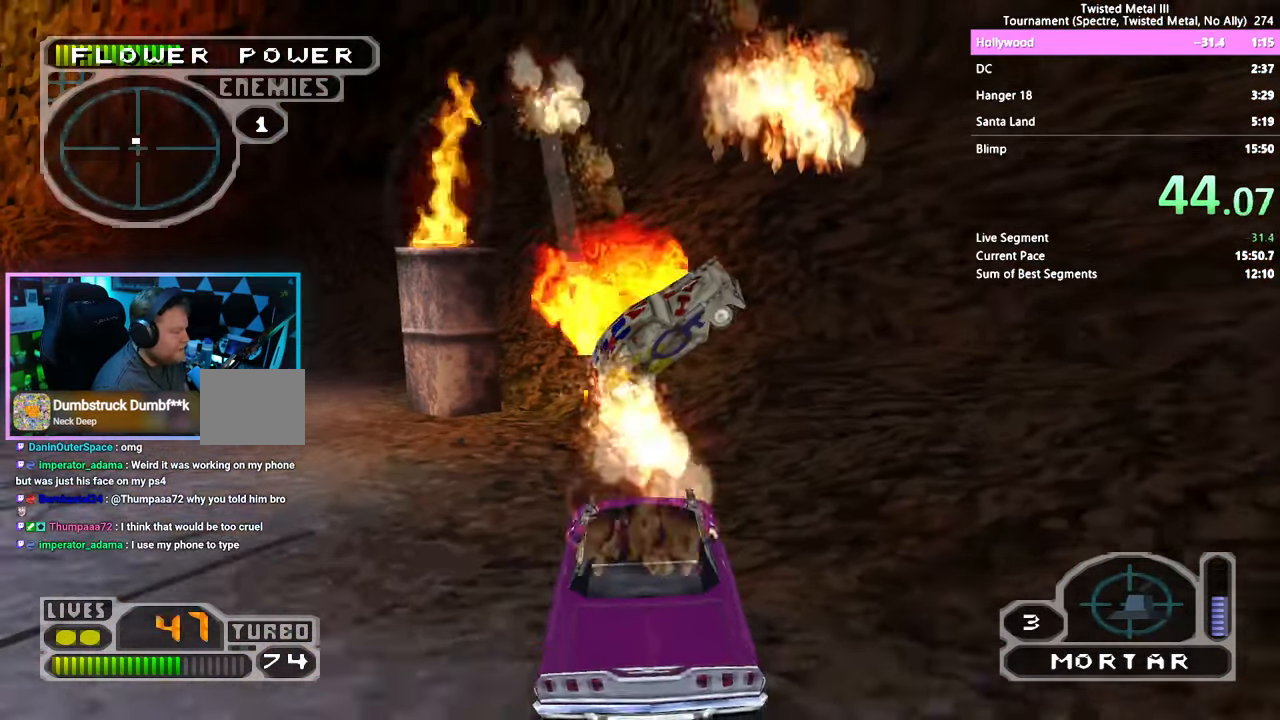
{"dt_ms": 500, "buttons": ["SQUARE", "R2", "DPAD_RIGHT"], "left_stick": "right", "right_stick": "right", "events": [[250, "DPAD_UP", "down"], [333, "DPAD_UP", "up"], [383, "SQUARE", "down"], [450, "DPAD_RIGHT", "down"], [467, "left_stick", "right"], [467, "right_stick", "right"]]}
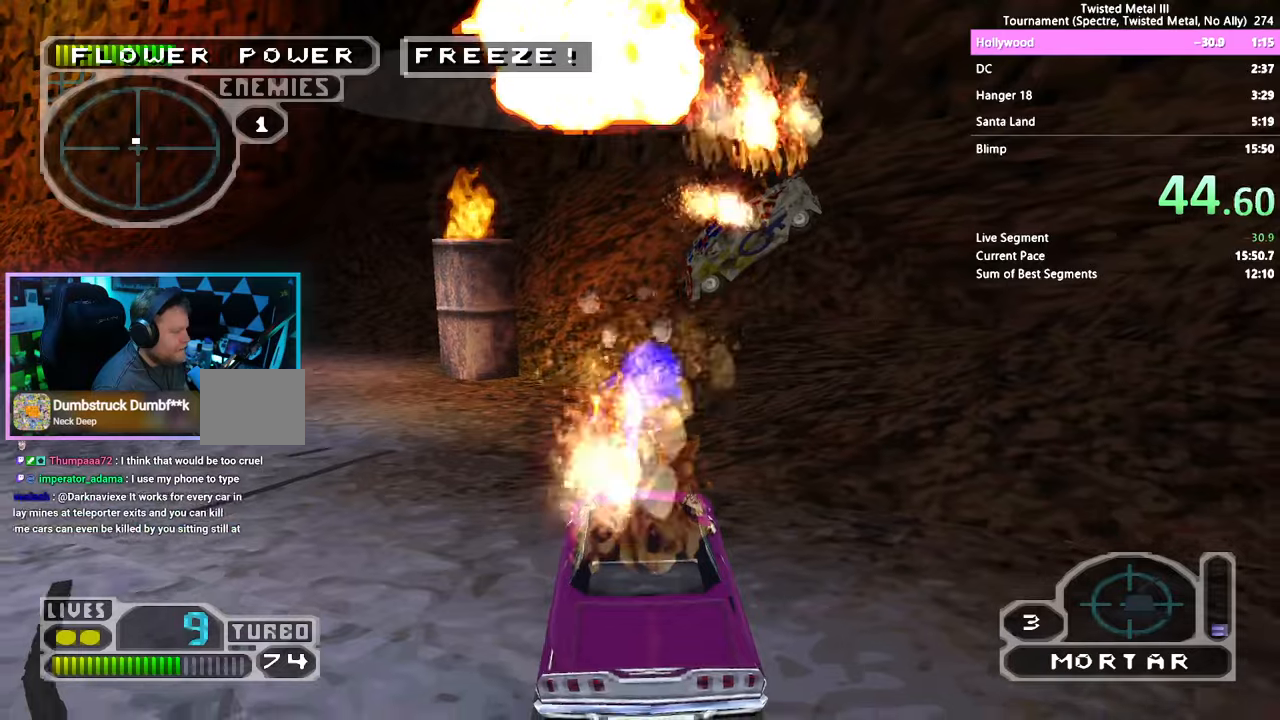
{"dt_ms": 500, "buttons": ["R2"], "left_stick": "right", "right_stick": "right", "events": [[250, "DPAD_RIGHT", "up"], [350, "DPAD_RIGHT", "down"], [384, "SQUARE", "up"], [400, "L2", "down"], [417, "DPAD_RIGHT", "up"], [417, "L1", "down"], [484, "L1", "up"], [500, "L2", "up"]]}
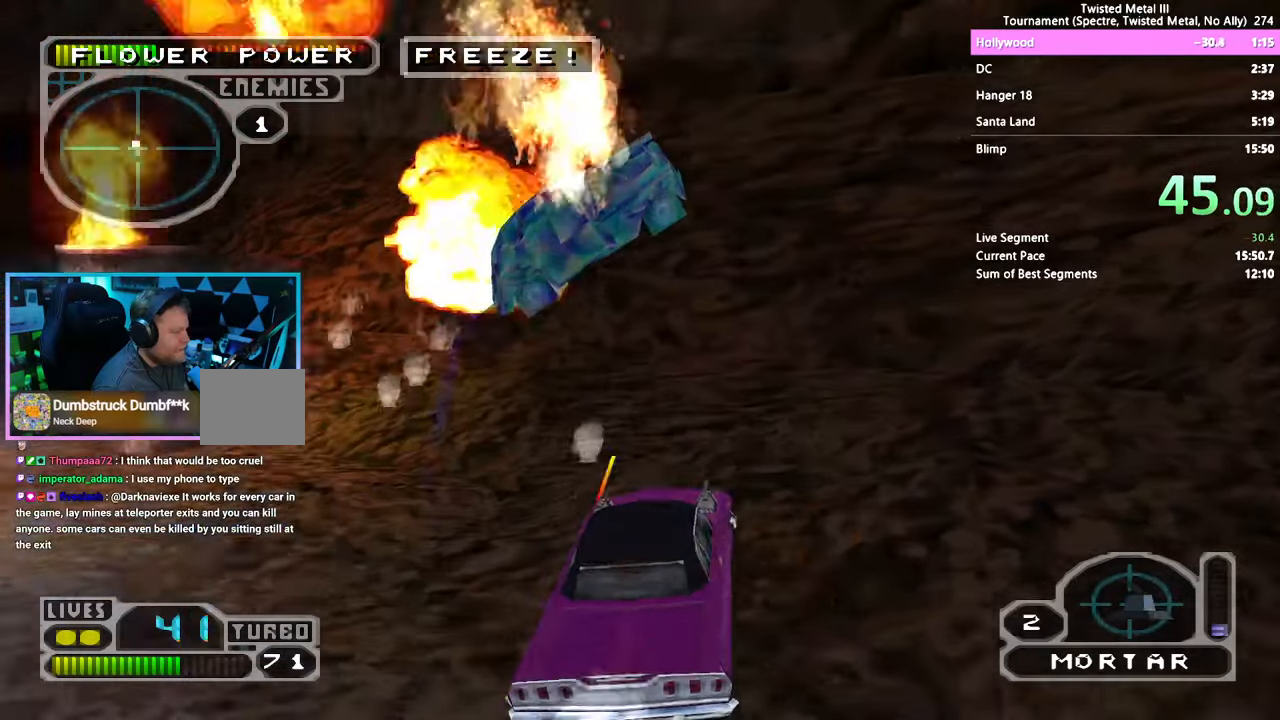
{"dt_ms": 500, "buttons": ["R2"], "left_stick": "right", "right_stick": "right", "events": [[34, "DPAD_DOWN", "down"], [84, "DPAD_DOWN", "up"]]}
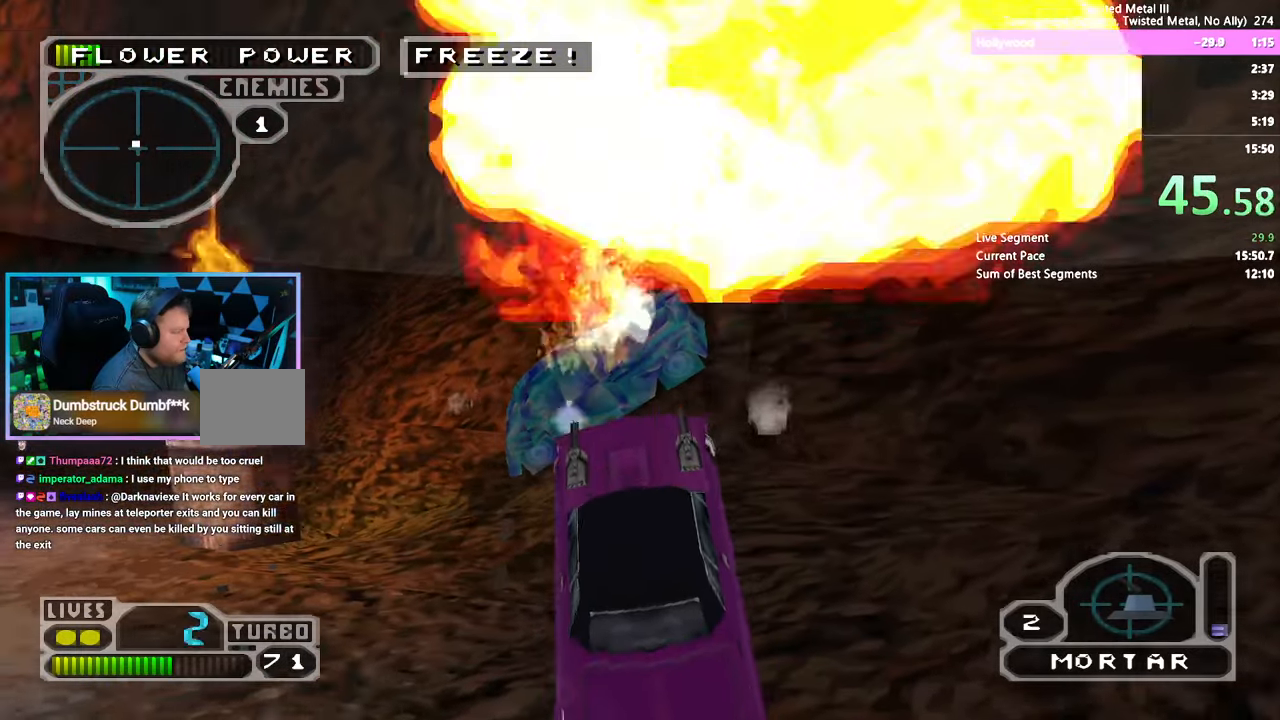
{"dt_ms": 500, "buttons": ["SQUARE", "R2", "DPAD_RIGHT"], "left_stick": "right", "right_stick": "right", "events": [[367, "SQUARE", "down"], [467, "DPAD_RIGHT", "down"]]}
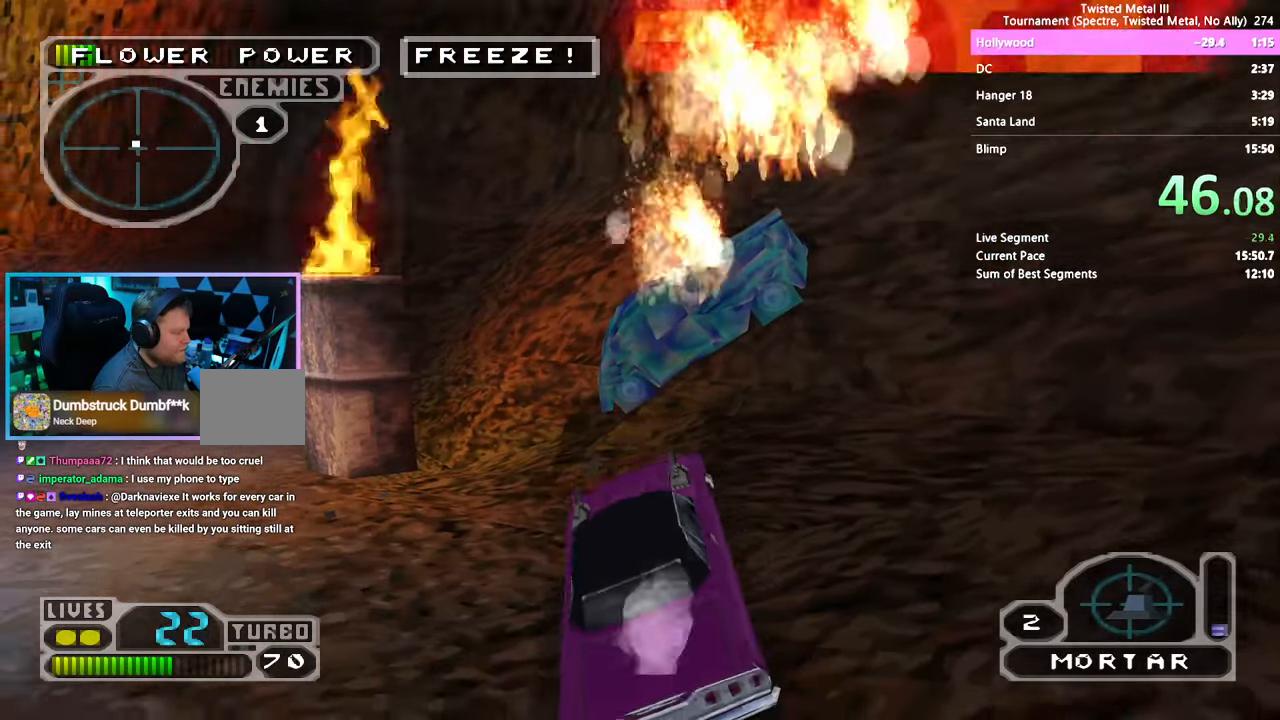
{"dt_ms": 500, "buttons": ["R2"], "left_stick": "right", "right_stick": "right", "events": [[284, "L2", "down"], [300, "L1", "down"], [384, "SQUARE", "up"], [400, "DPAD_RIGHT", "up"], [400, "L1", "up"], [400, "L2", "up"]]}
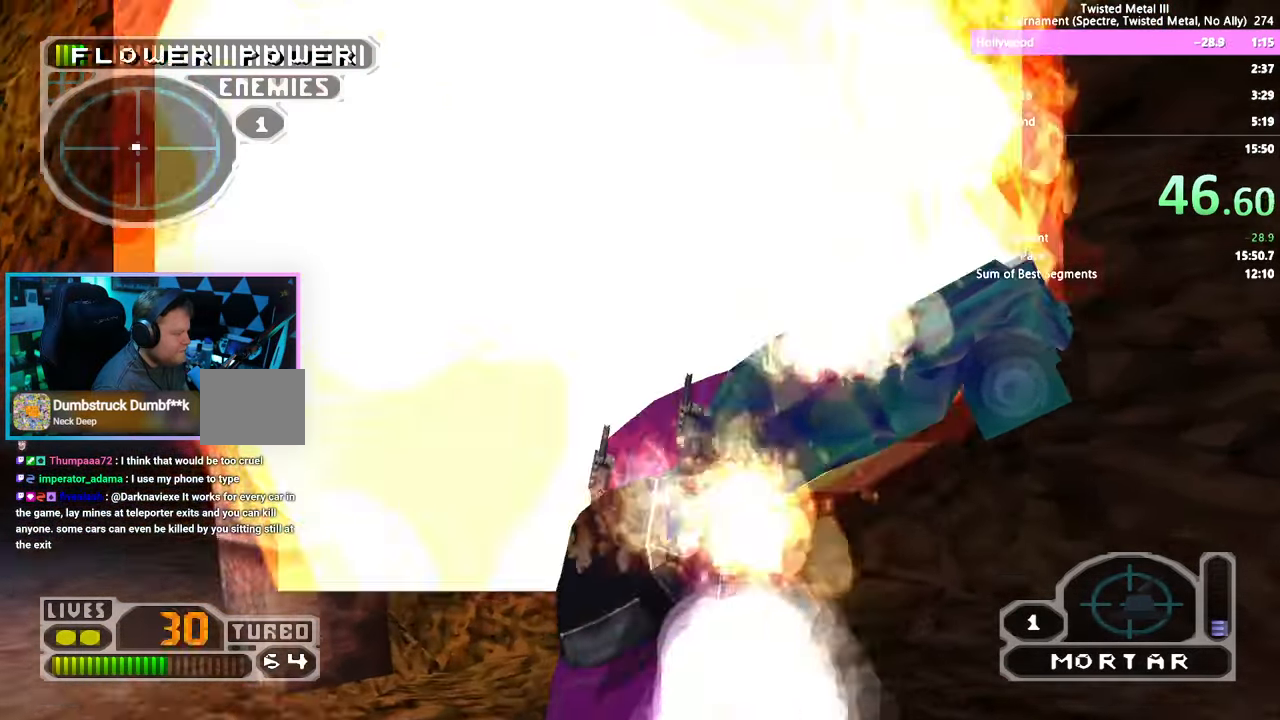
{"dt_ms": 500, "buttons": ["R2"], "left_stick": "right", "right_stick": "right", "events": []}
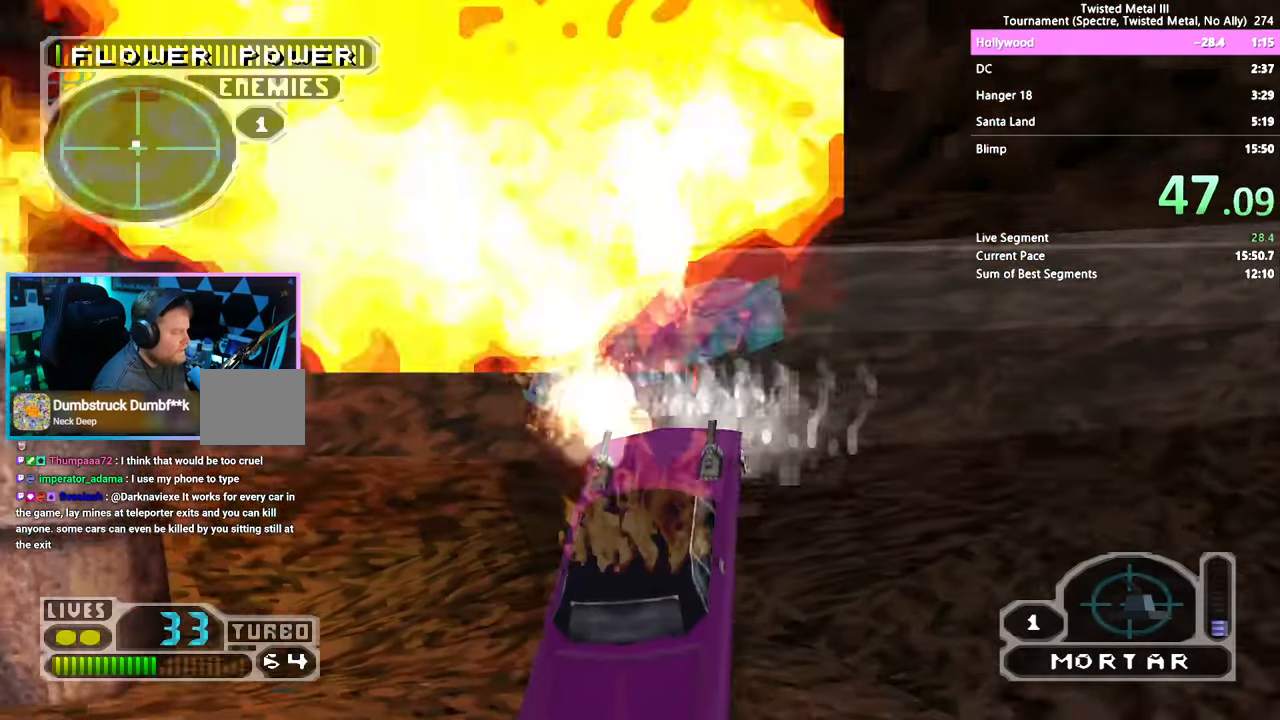
{"dt_ms": 500, "buttons": ["L2", "R2"], "left_stick": "right", "right_stick": "right"}
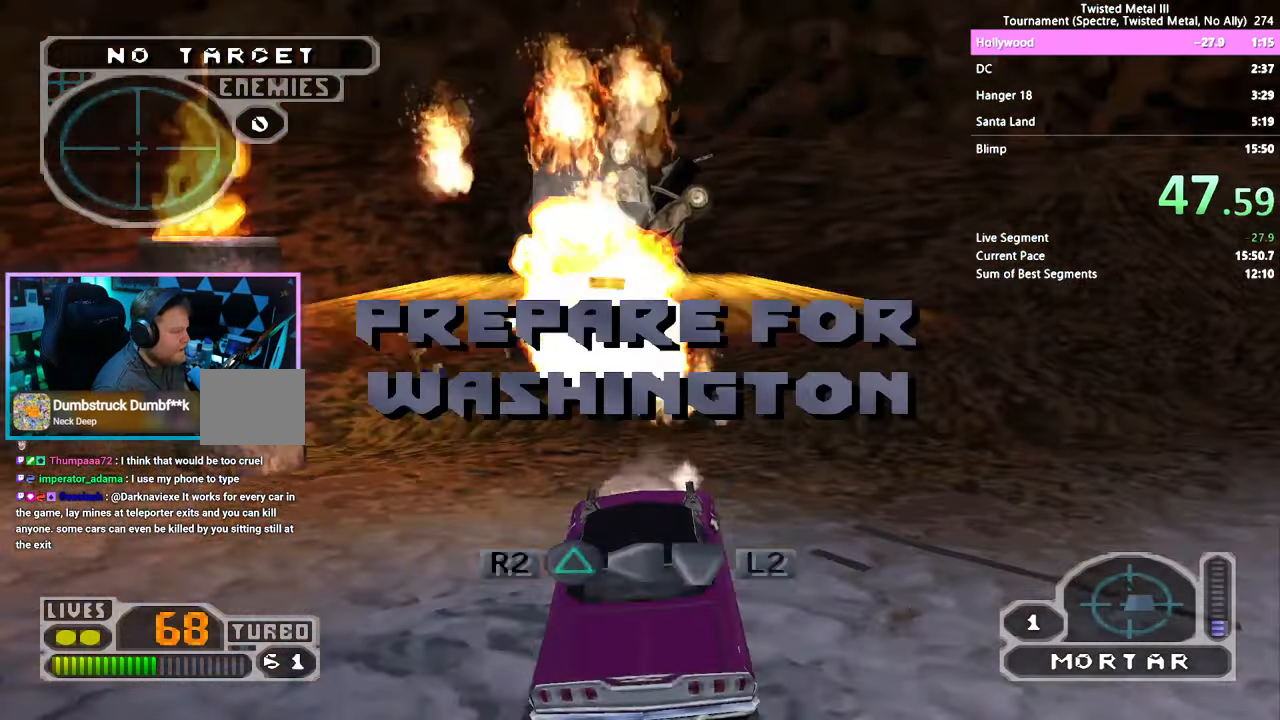
{"dt_ms": 500, "buttons": ["DPAD_RIGHT"], "left_stick": "right", "right_stick": "right", "events": [[17, "L1", "down"], [117, "L1", "up"], [117, "L2", "up"], [417, "R2", "up"], [500, "DPAD_RIGHT", "down"]]}
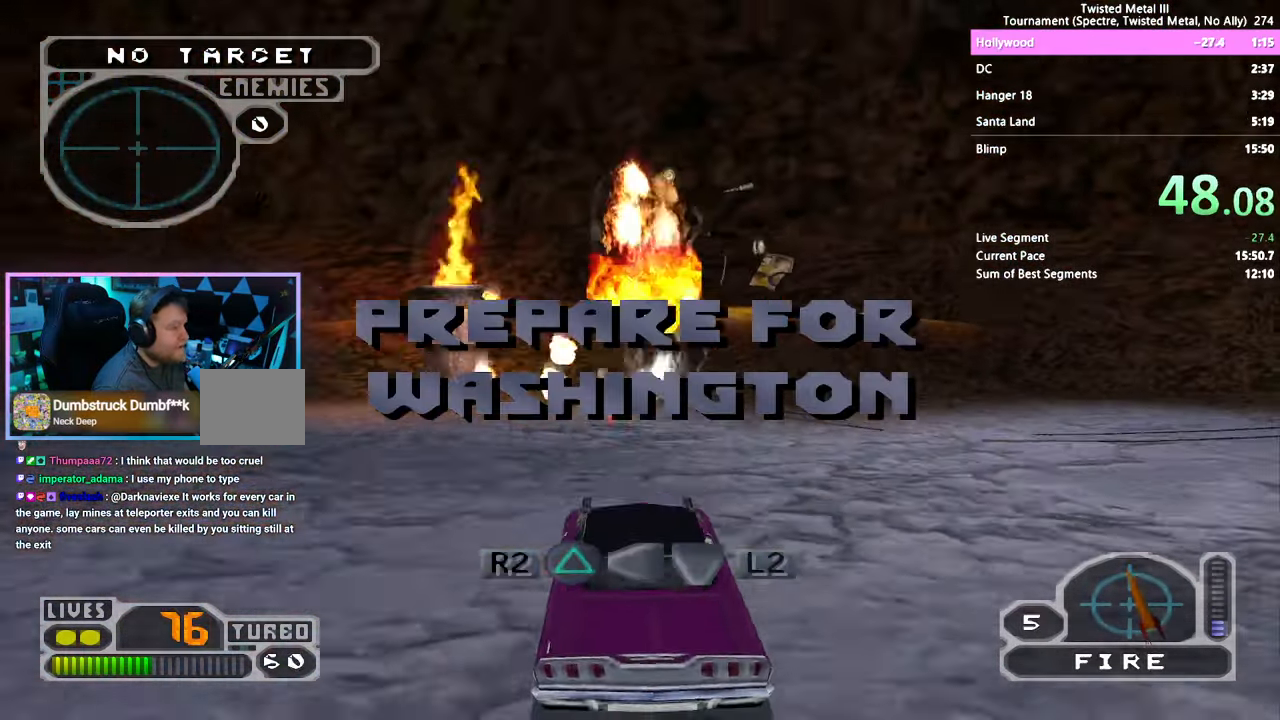
{"dt_ms": 500, "buttons": ["DPAD_RIGHT"], "left_stick": "right", "right_stick": "right"}
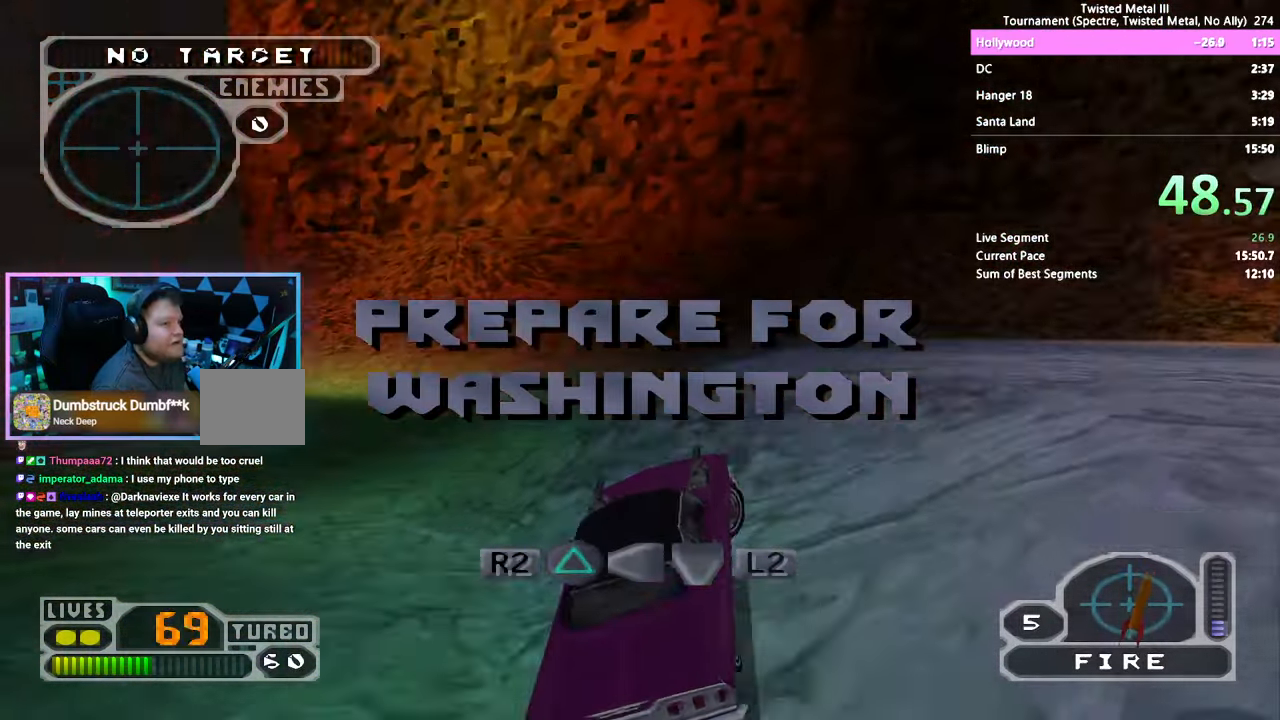
{"dt_ms": 500, "buttons": [], "left_stick": "right", "right_stick": "right", "events": [[17, "DPAD_RIGHT", "up"]]}
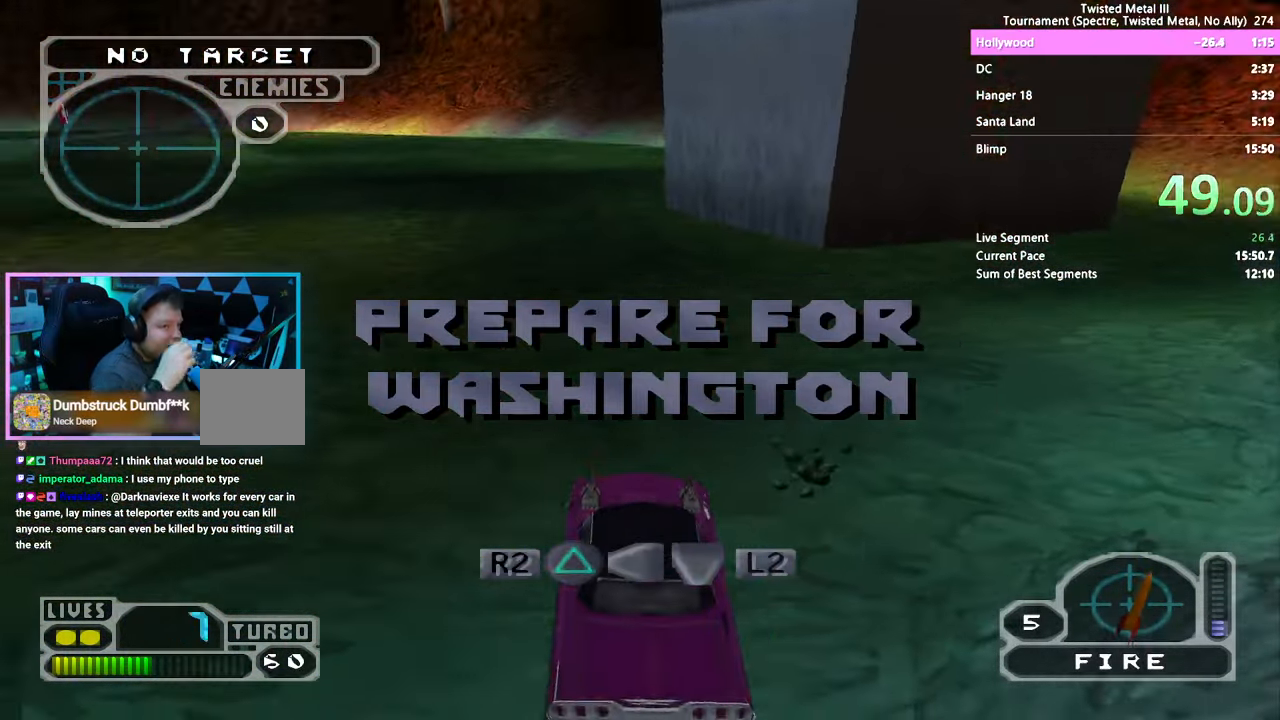
{"dt_ms": 500, "buttons": [], "left_stick": "right", "right_stick": "right", "events": []}
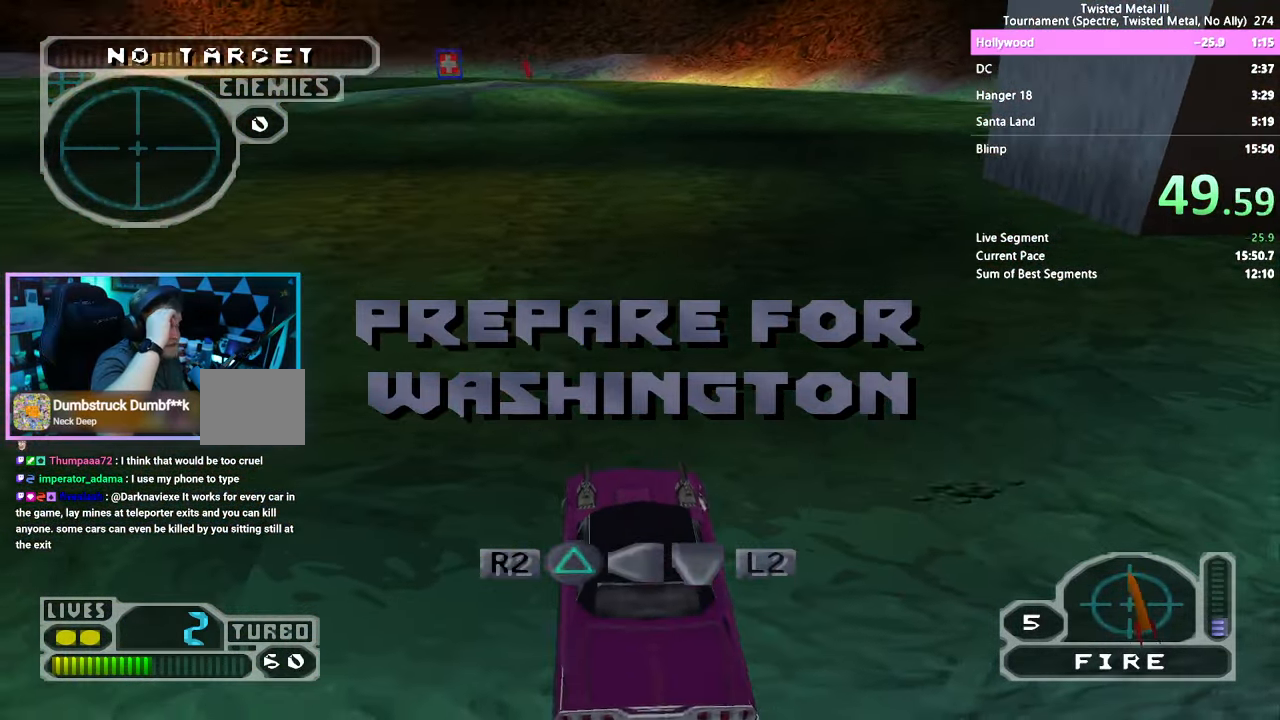
{"dt_ms": 500, "buttons": [], "left_stick": "center", "right_stick": "center", "events": [[33, "left_stick", "center"], [33, "right_stick", "center"]]}